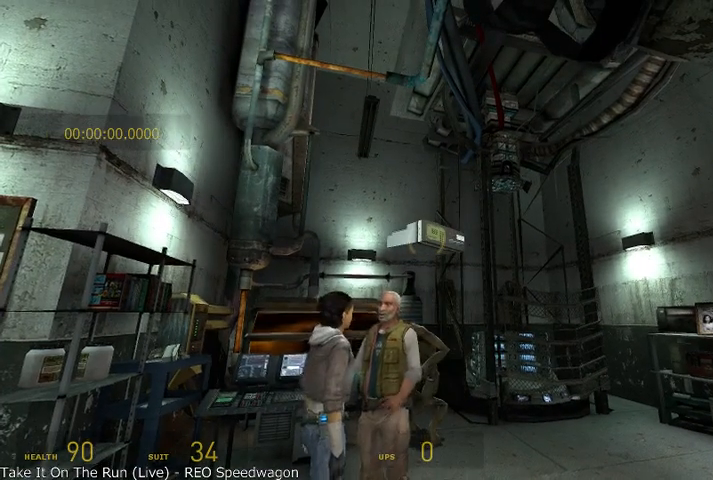
Gameplay with keyboard and mouse; each line is a JSON object with the keys and mouse buttons held at the frame after it. "events" lists presses ("down") and releases ("up") of "a", "alt", "d", "r", "s", "shift", "space", "tab", "w", "mouse_left", "mouse_right", "mouse_wheel_up" and "mouse_wheel_down" between this image and that frame as [ms after this image, input, new state], when the widget could be followed in between. "mouse_left", "mouse_right", "mouse_wheel_up", "mouse_wheel_down" = the "left", "right", "wheel_up", "wheel_down" buttons of the "mouse" list. No other keys are recorded. Mouse movement is not recorded.
{"keys": [], "mouse": [], "events": [[166, "shift", "up"], [291, "shift", "down"], [416, "shift", "up"]]}
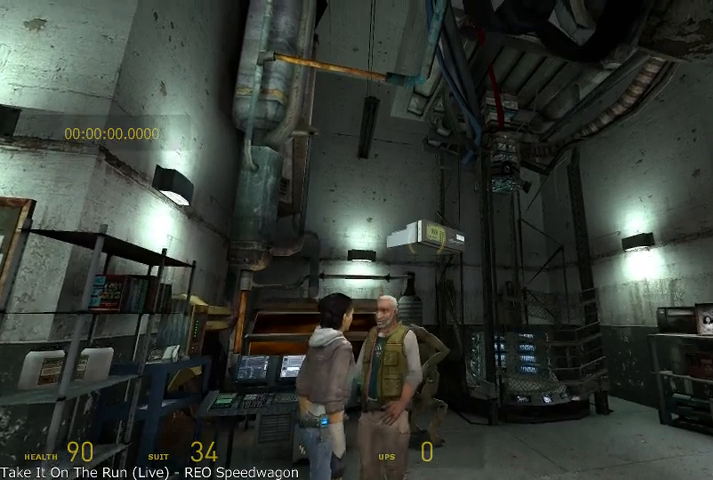
{"keys": ["shift"], "mouse": [], "events": [[125, "space", "down"], [208, "space", "up"], [416, "shift", "down"]]}
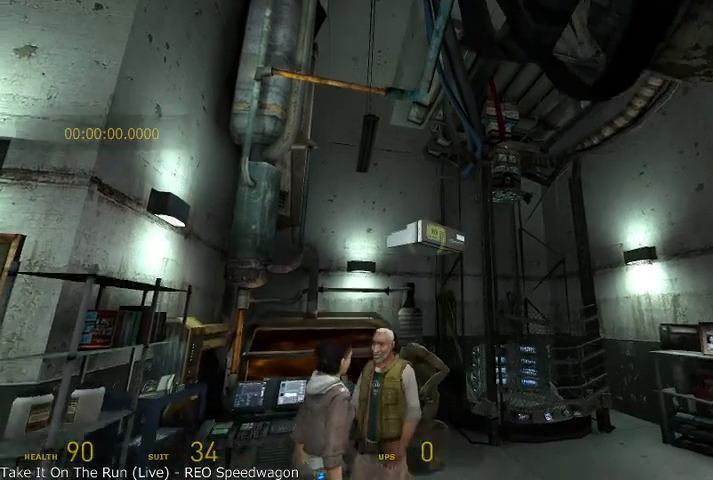
{"keys": ["shift"], "mouse": [], "events": [[83, "shift", "up"], [208, "shift", "down"], [375, "shift", "up"], [500, "shift", "down"]]}
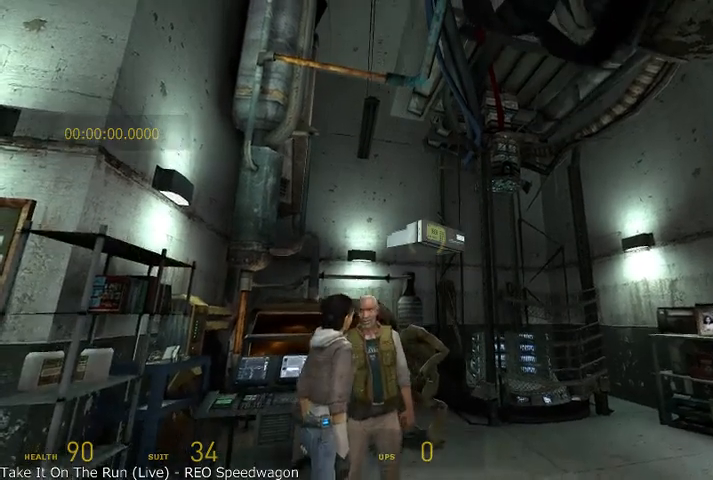
{"keys": [], "mouse": [], "events": [[83, "shift", "up"], [208, "shift", "down"], [291, "shift", "up"], [416, "shift", "down"], [500, "shift", "up"]]}
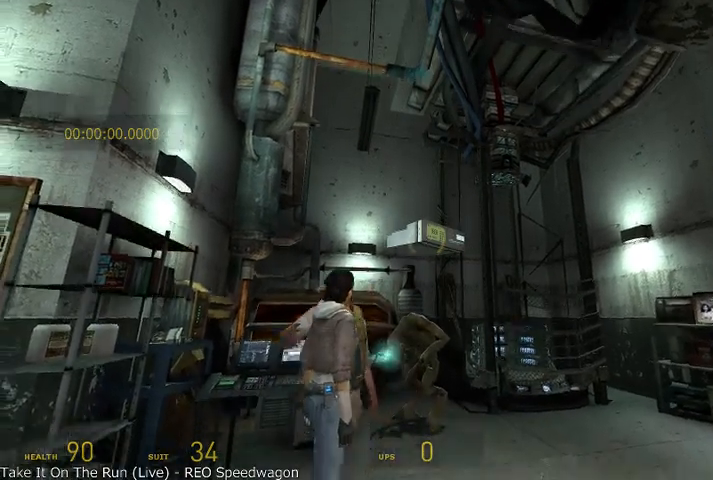
{"keys": [], "mouse": [], "events": [[166, "shift", "down"], [291, "shift", "up"]]}
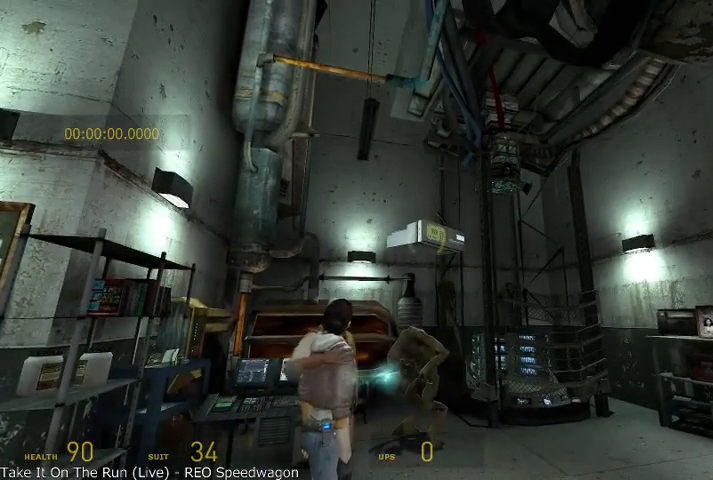
{"keys": [], "mouse": [], "events": []}
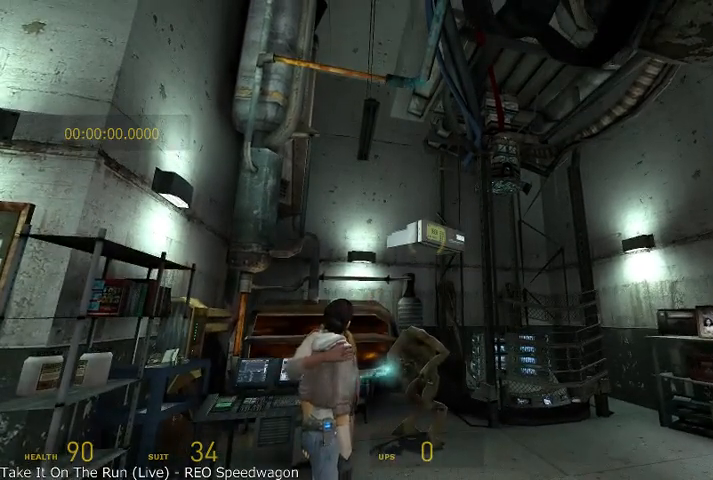
{"keys": [], "mouse": [], "events": []}
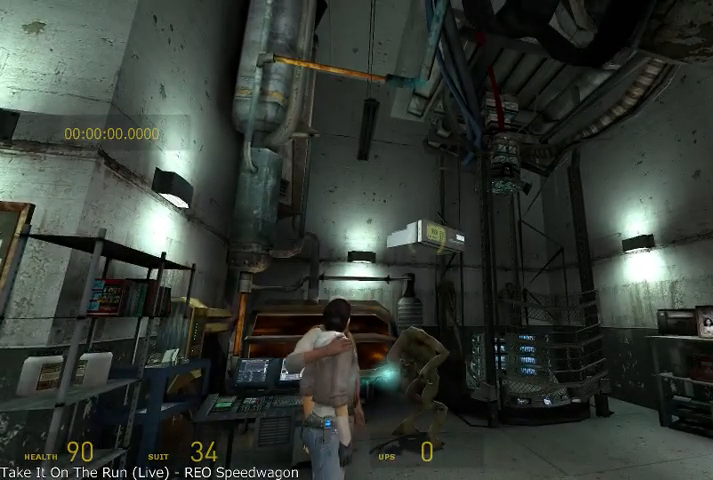
{"keys": [], "mouse": [], "events": []}
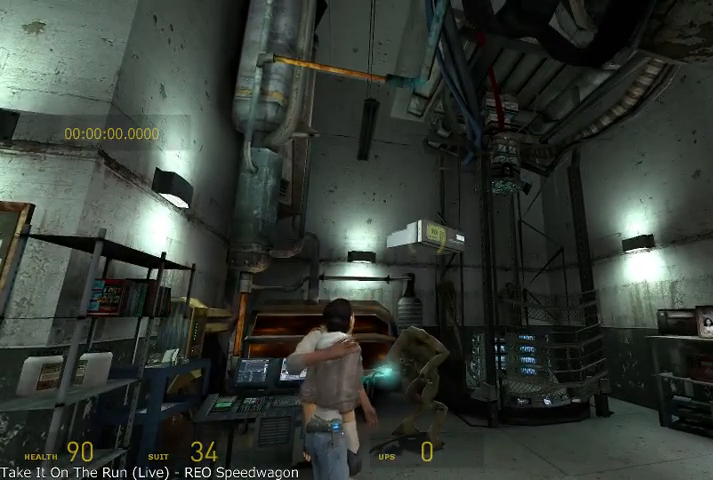
{"keys": [], "mouse": [], "events": []}
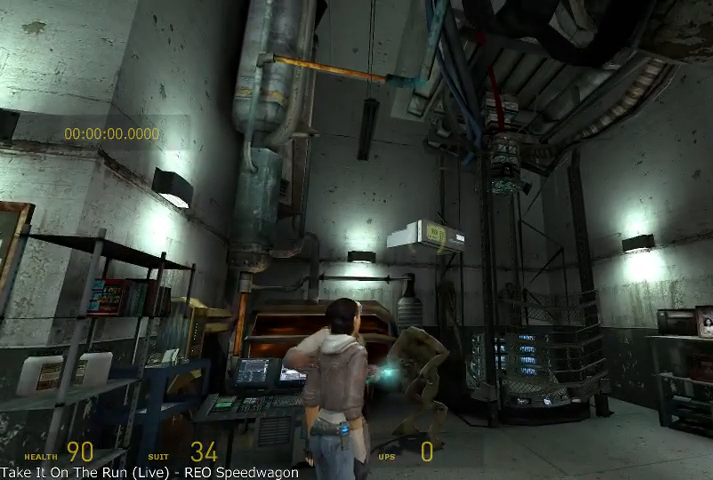
{"keys": [], "mouse": [], "events": [[375, "w", "down"], [458, "w", "up"]]}
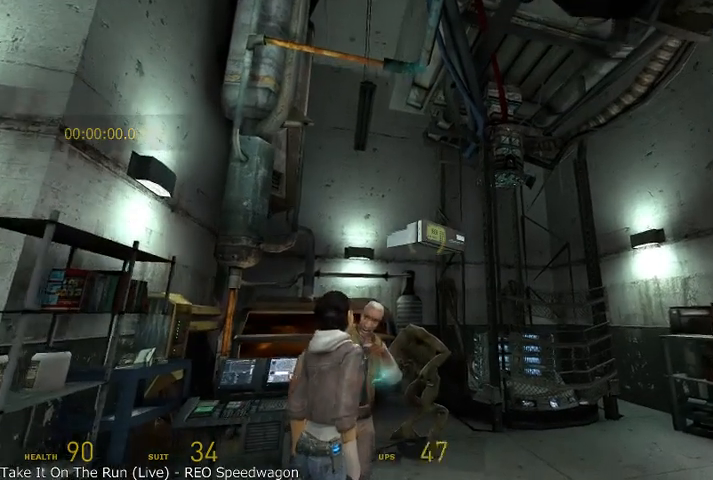
{"keys": [], "mouse": [], "events": [[208, "s", "down"], [291, "s", "up"]]}
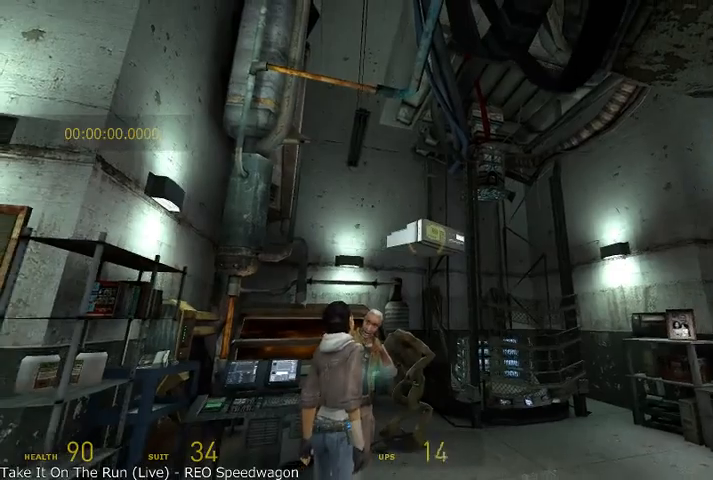
{"keys": [], "mouse": [], "events": [[208, "w", "down"], [291, "w", "up"]]}
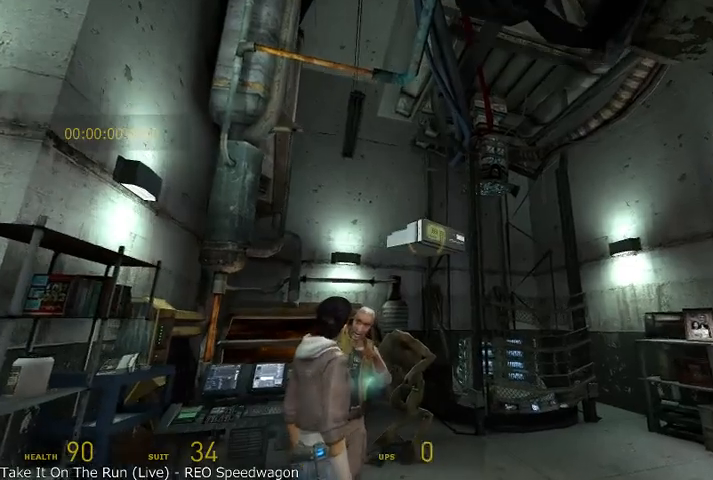
{"keys": [], "mouse": [], "events": []}
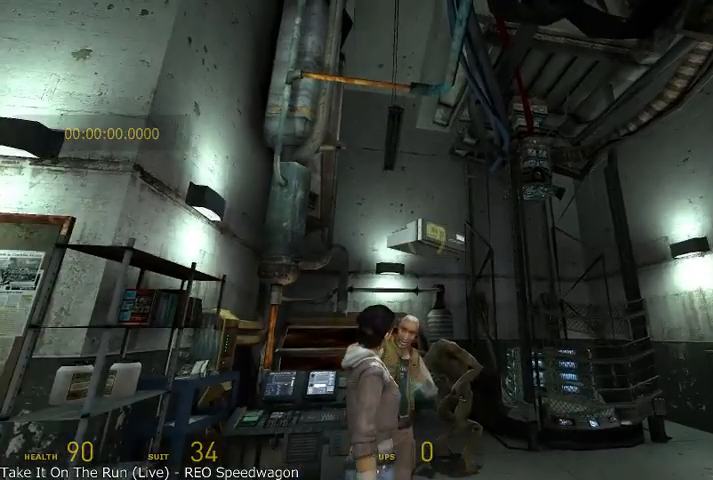
{"keys": [], "mouse": [], "events": []}
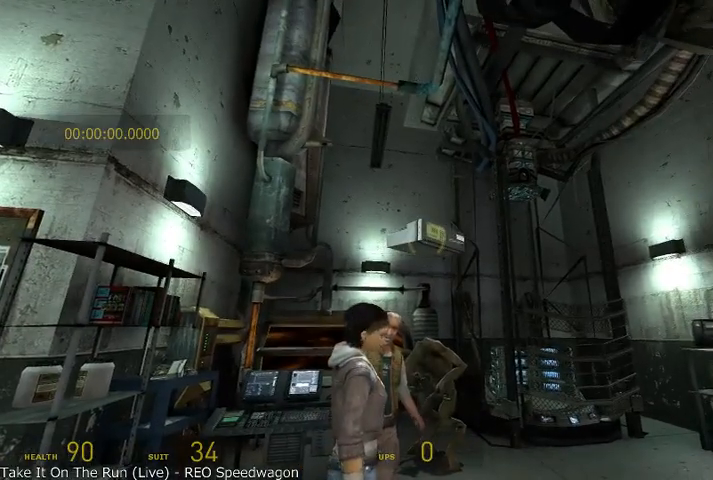
{"keys": [], "mouse": [], "events": []}
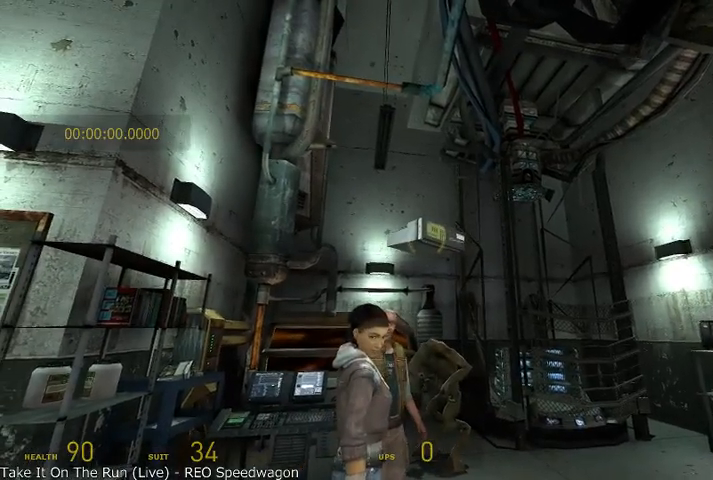
{"keys": [], "mouse": [], "events": []}
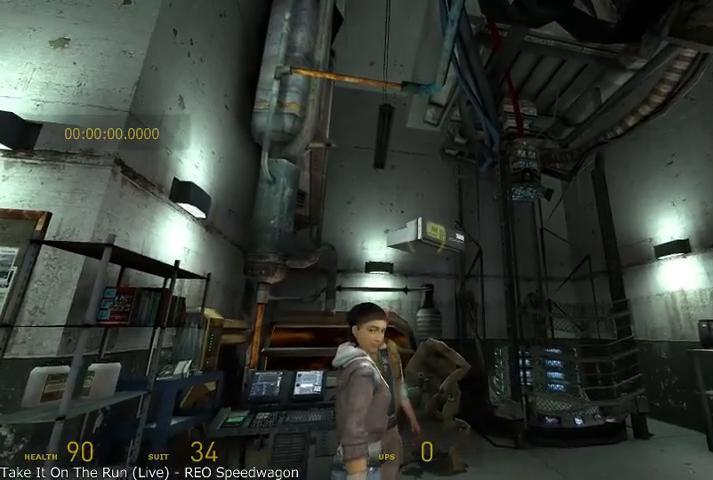
{"keys": [], "mouse": [], "events": []}
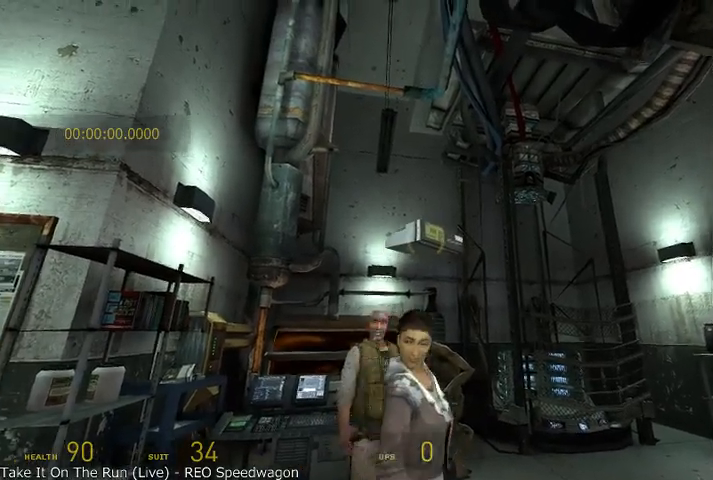
{"keys": [], "mouse": [], "events": []}
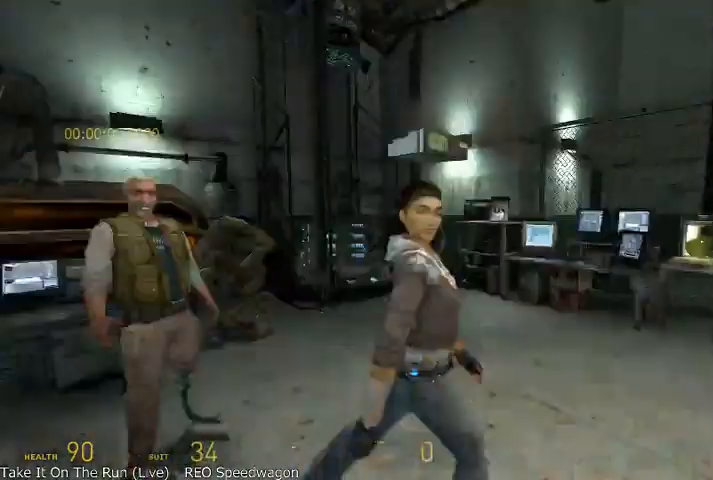
{"keys": ["w"], "mouse": [], "events": [[458, "w", "down"]]}
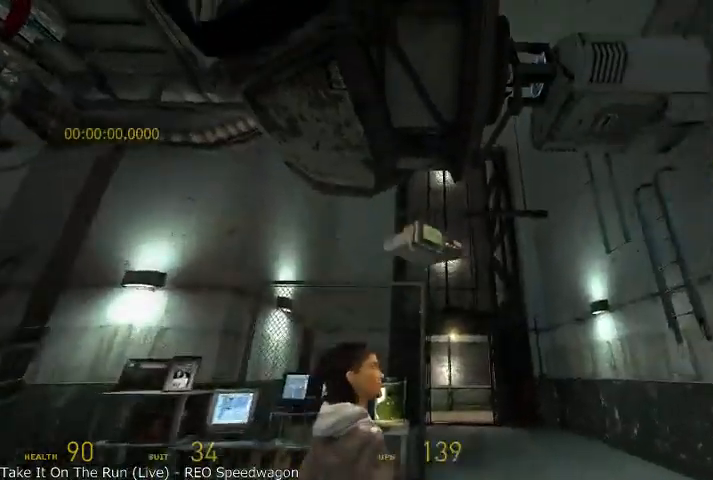
{"keys": [], "mouse": [], "events": [[41, "w", "up"]]}
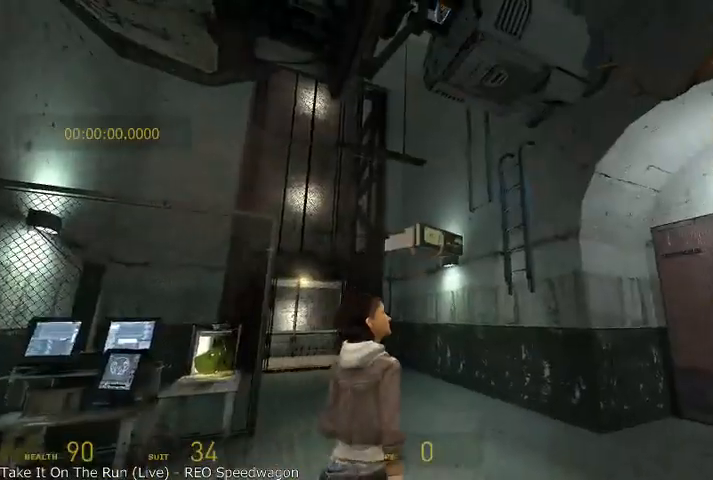
{"keys": [], "mouse": [], "events": [[83, "w", "down"], [208, "w", "up"]]}
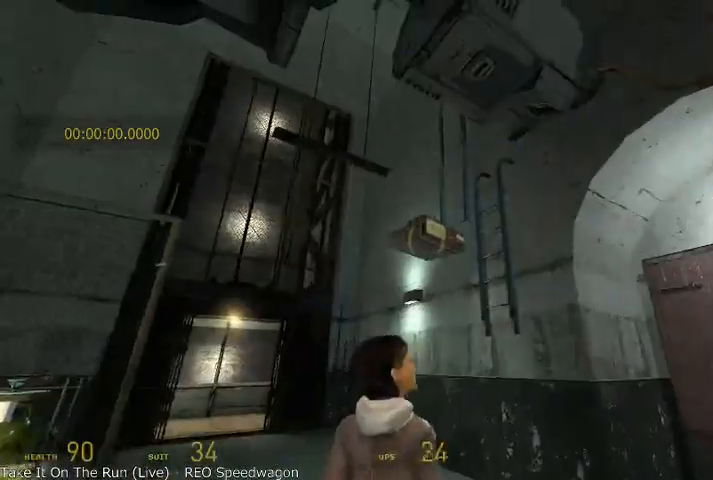
{"keys": [], "mouse": [], "events": [[250, "w", "down"], [333, "w", "up"]]}
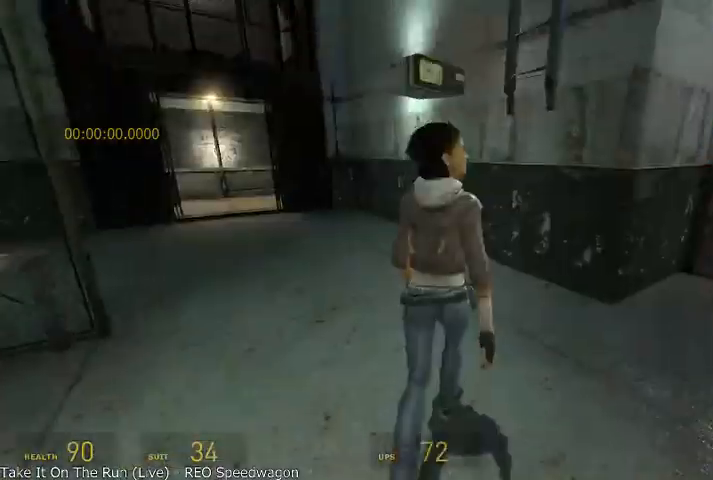
{"keys": [], "mouse": [], "events": [[333, "w", "down"], [458, "w", "up"]]}
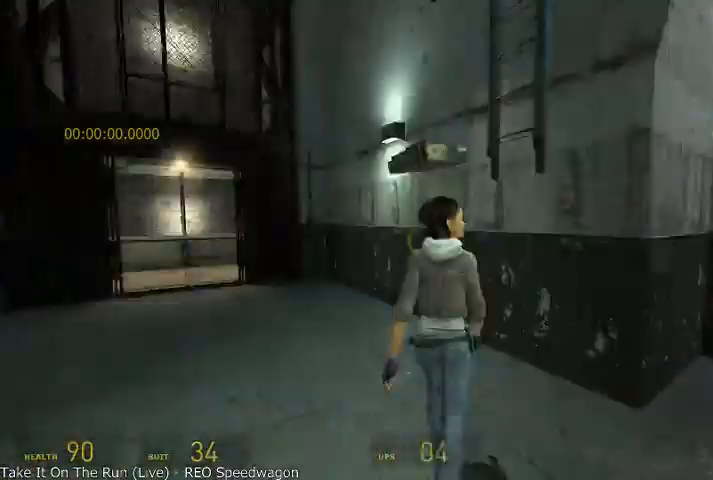
{"keys": [], "mouse": [], "events": []}
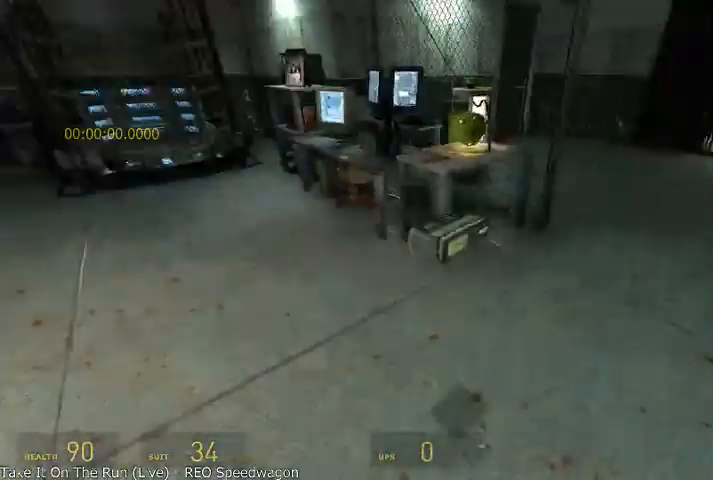
{"keys": ["a"], "mouse": [], "events": [[166, "w", "down"], [333, "w", "up"], [458, "a", "down"]]}
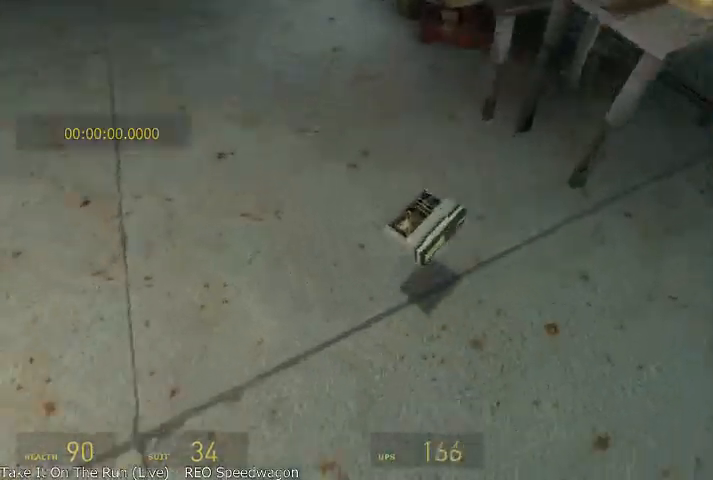
{"keys": ["r"], "mouse": [], "events": [[41, "a", "up"], [416, "r", "down"]]}
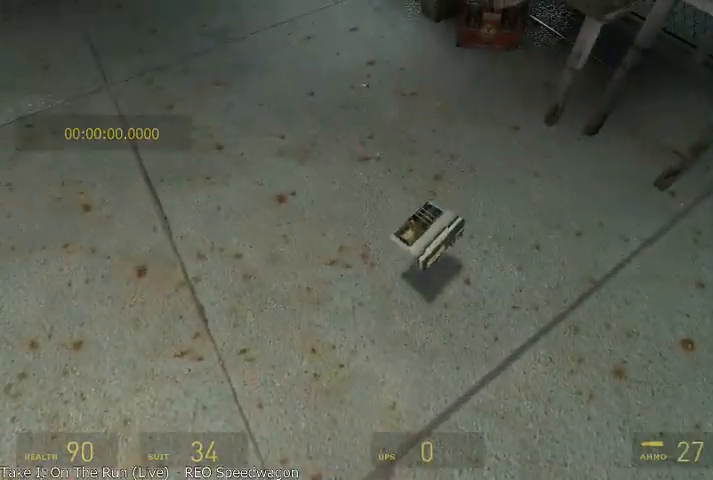
{"keys": [], "mouse": [], "events": [[41, "r", "up"], [125, "a", "down"], [458, "a", "up"]]}